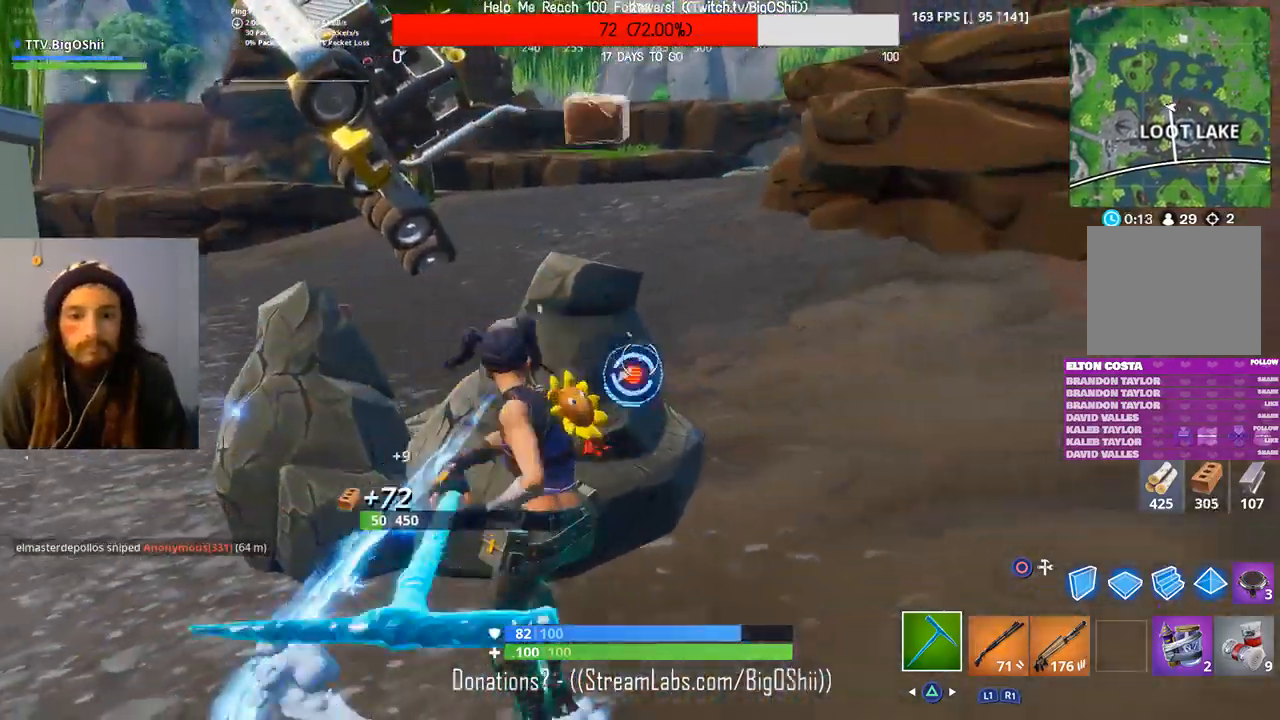
Gameplay with a controller (PlayStation layout); each line is a JSON object with the inputs held at the frame after it (dt_ms = milliseconds from this image to that frame). "events" lists button and stick changes between this image and that frame as [ms after this image, input, new state], when the widget could be followed in between.
{"dt_ms": 500, "buttons": ["R2"], "left_stick": "up", "right_stick": "center", "events": [[33, "left_stick", "down-right"], [133, "right_stick", "left"], [233, "left_stick", "down"], [300, "right_stick", "center"], [467, "left_stick", "up"]]}
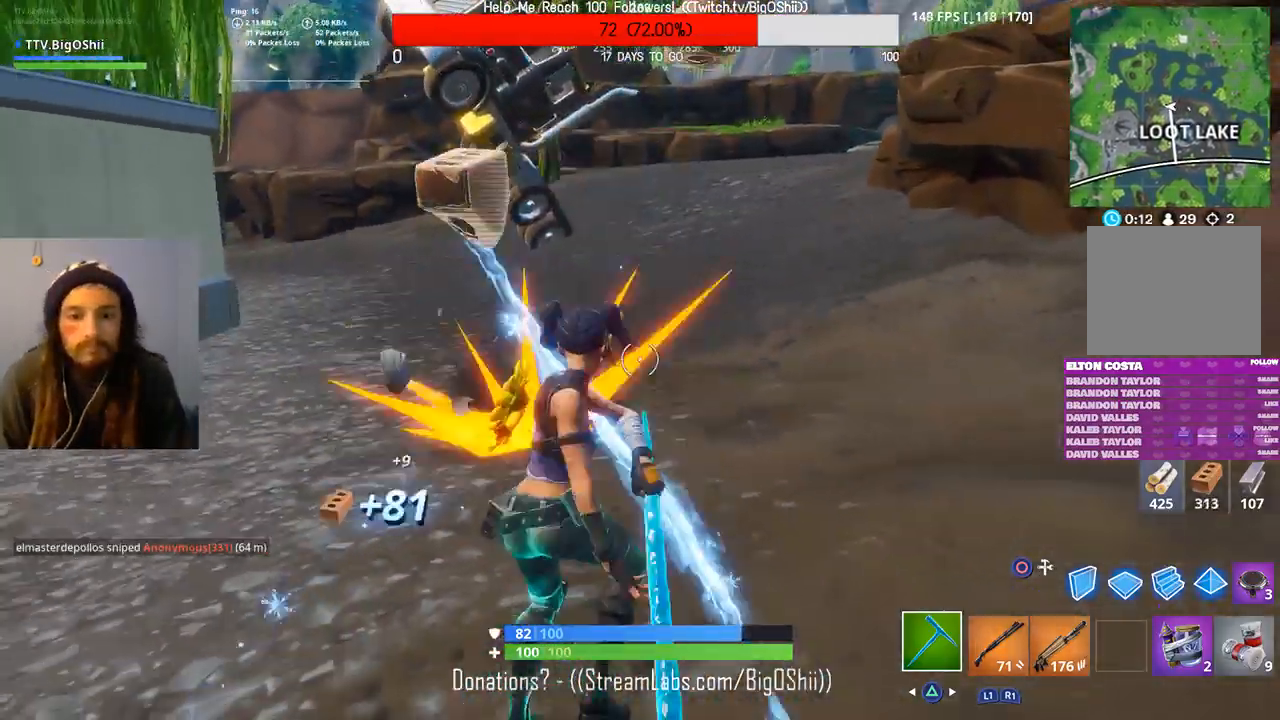
{"dt_ms": 500, "buttons": ["R1"], "left_stick": "up", "right_stick": "up-left", "events": [[367, "R1", "down"], [367, "right_stick", "up-left"], [400, "R2", "up"]]}
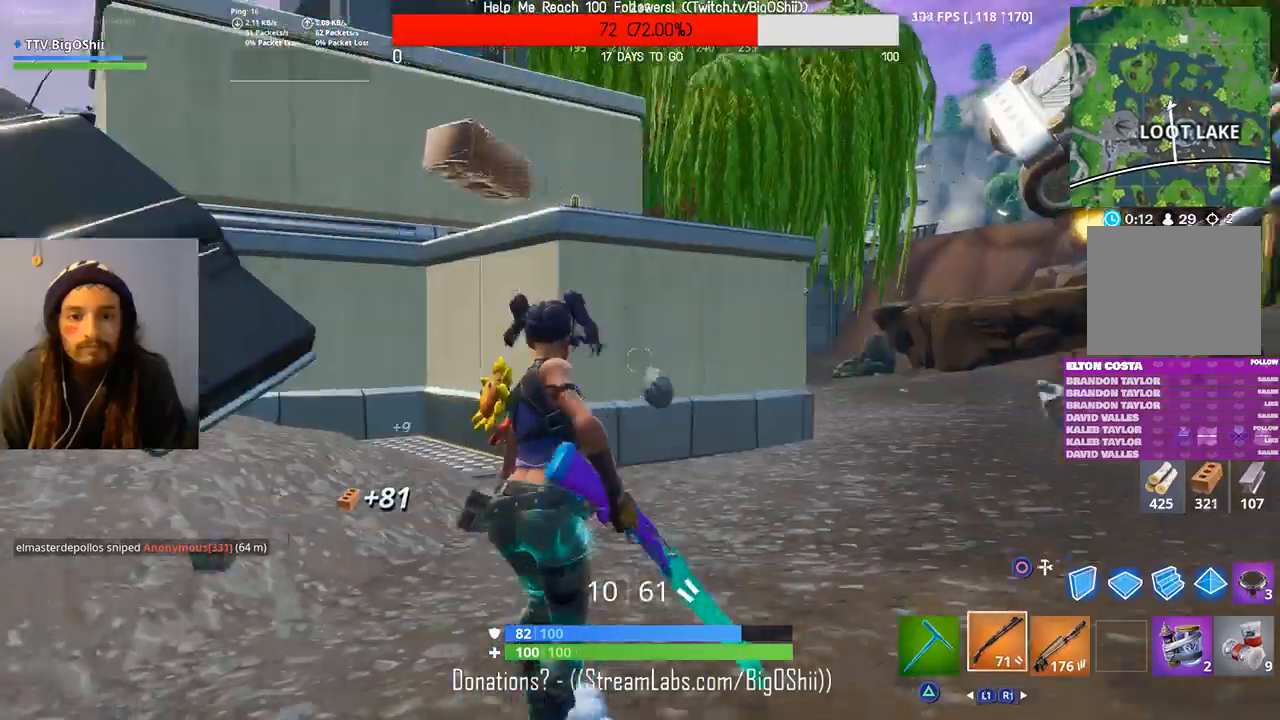
{"dt_ms": 500, "buttons": [], "left_stick": "up", "right_stick": "center", "events": [[33, "R1", "up"], [67, "right_stick", "center"], [200, "right_stick", "left"], [400, "right_stick", "center"]]}
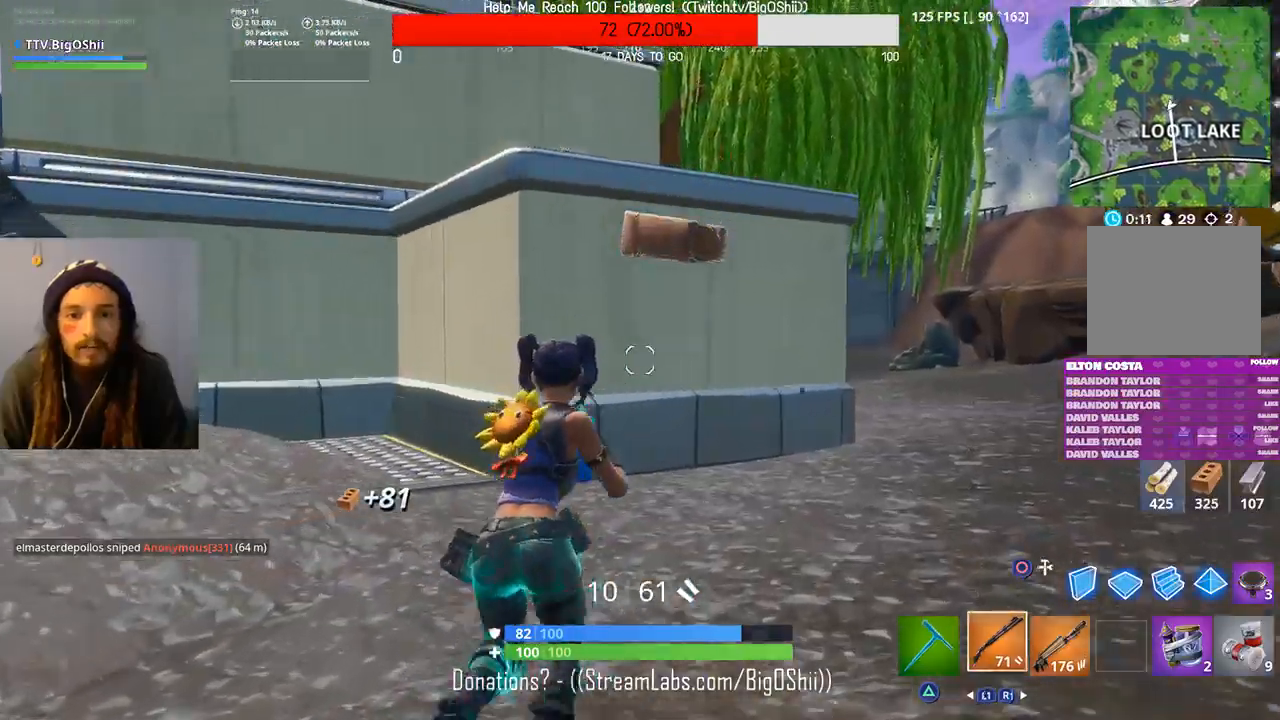
{"dt_ms": 500, "buttons": [], "left_stick": "up", "right_stick": "center", "events": [[100, "CROSS", "down"], [267, "CROSS", "up"], [333, "right_stick", "down-left"], [467, "right_stick", "center"]]}
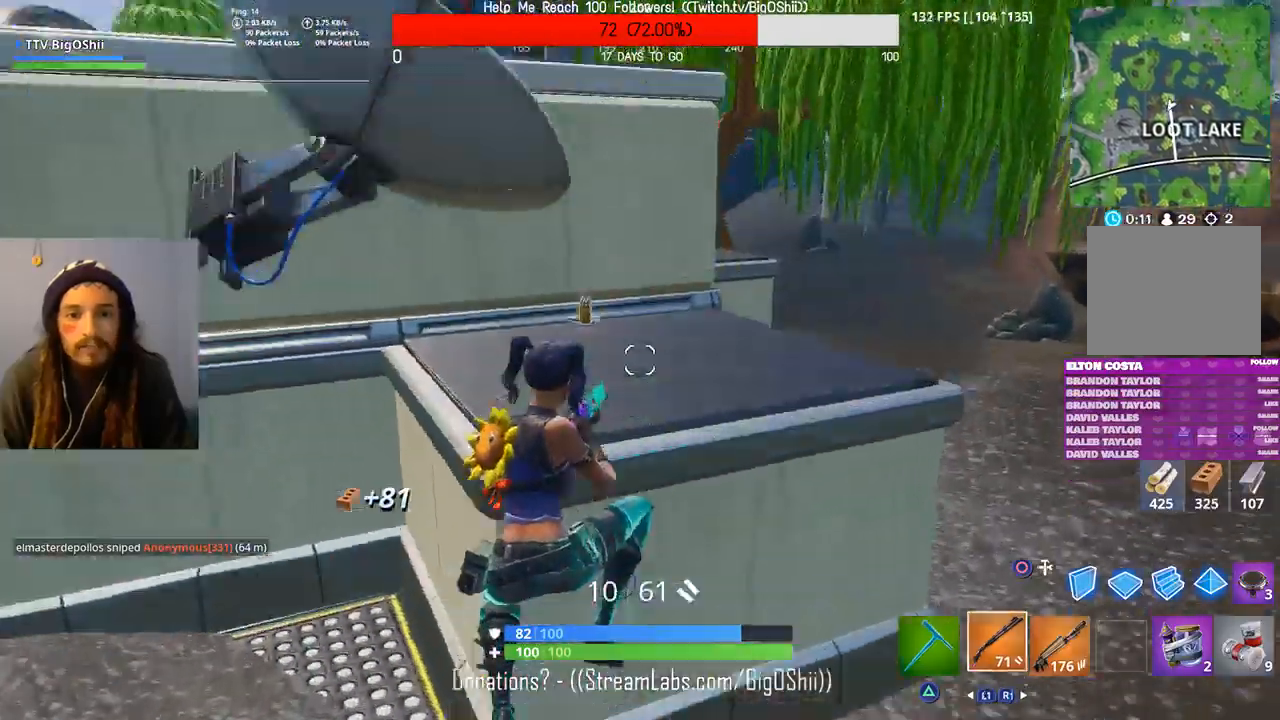
{"dt_ms": 500, "buttons": [], "left_stick": "center", "right_stick": "center", "events": [[167, "right_stick", "left"], [300, "right_stick", "center"], [400, "left_stick", "up-right"], [500, "left_stick", "center"]]}
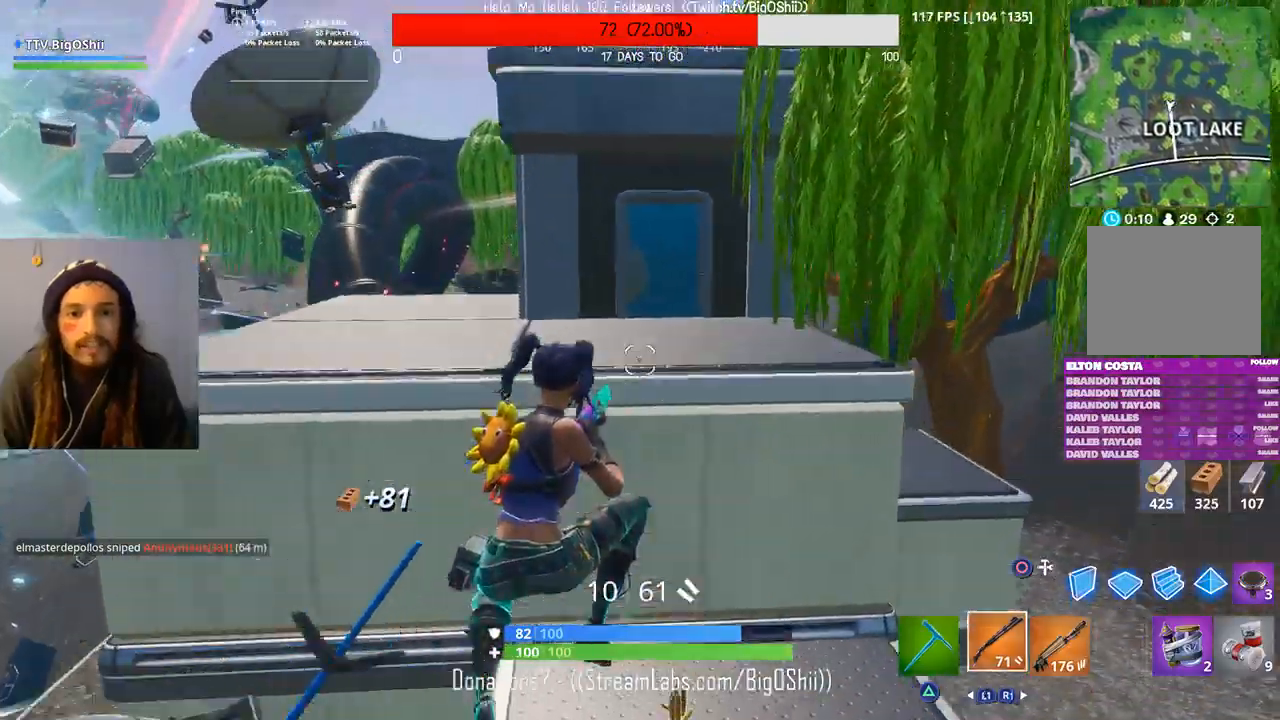
{"dt_ms": 500, "buttons": [], "left_stick": "left", "right_stick": "left", "events": [[67, "left_stick", "left"], [500, "right_stick", "left"]]}
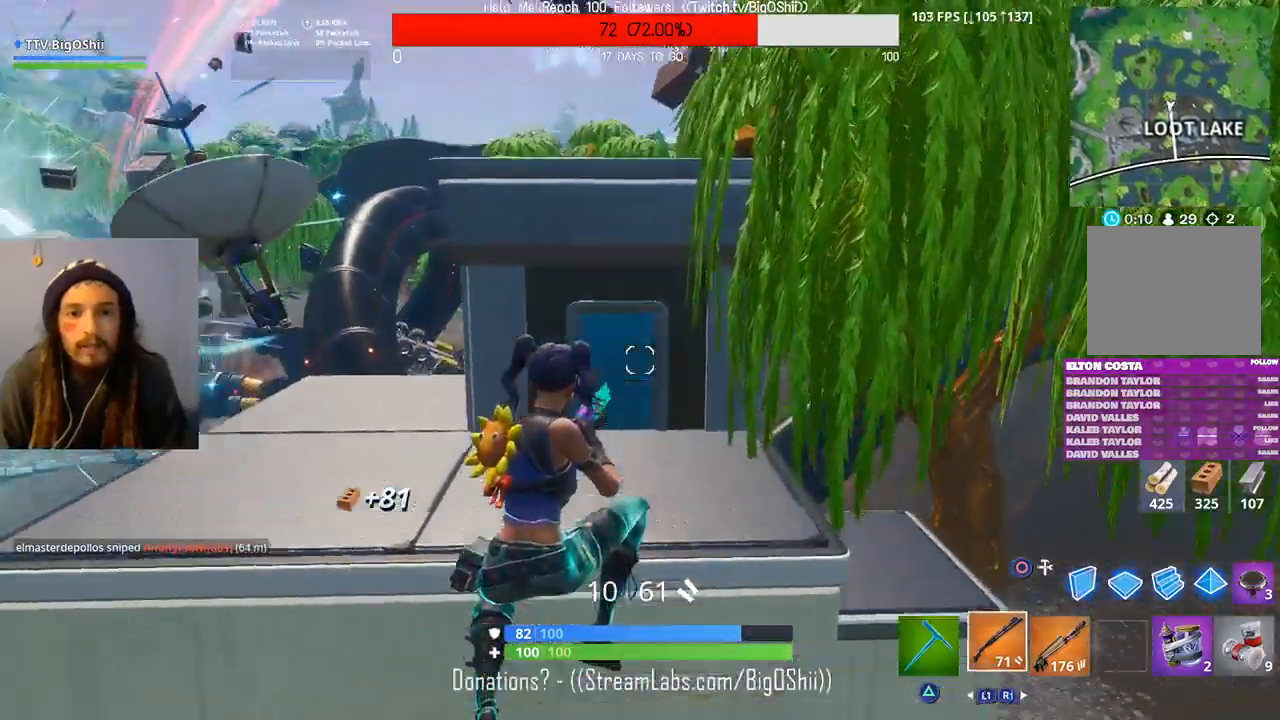
{"dt_ms": 500, "buttons": [], "left_stick": "up-left", "right_stick": "center", "events": [[133, "right_stick", "center"], [367, "left_stick", "up-left"]]}
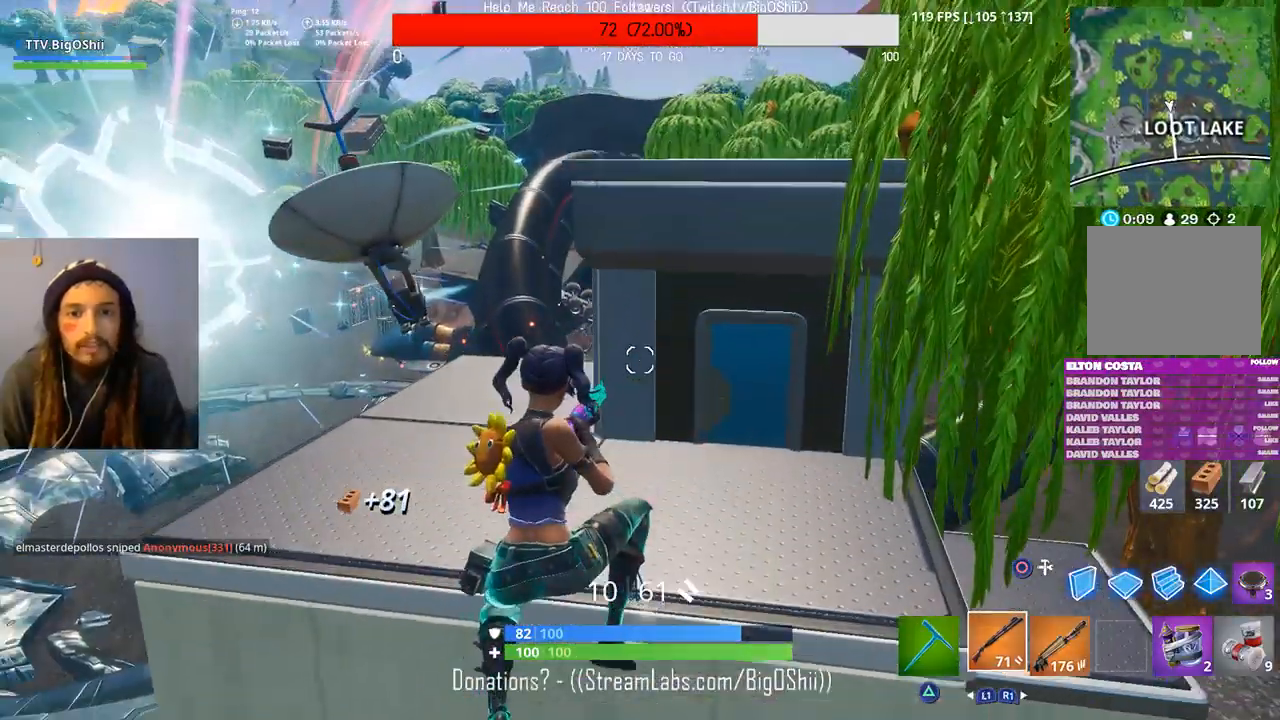
{"dt_ms": 500, "buttons": [], "left_stick": "down-left", "right_stick": "center", "events": [[100, "left_stick", "center"], [433, "left_stick", "down-left"]]}
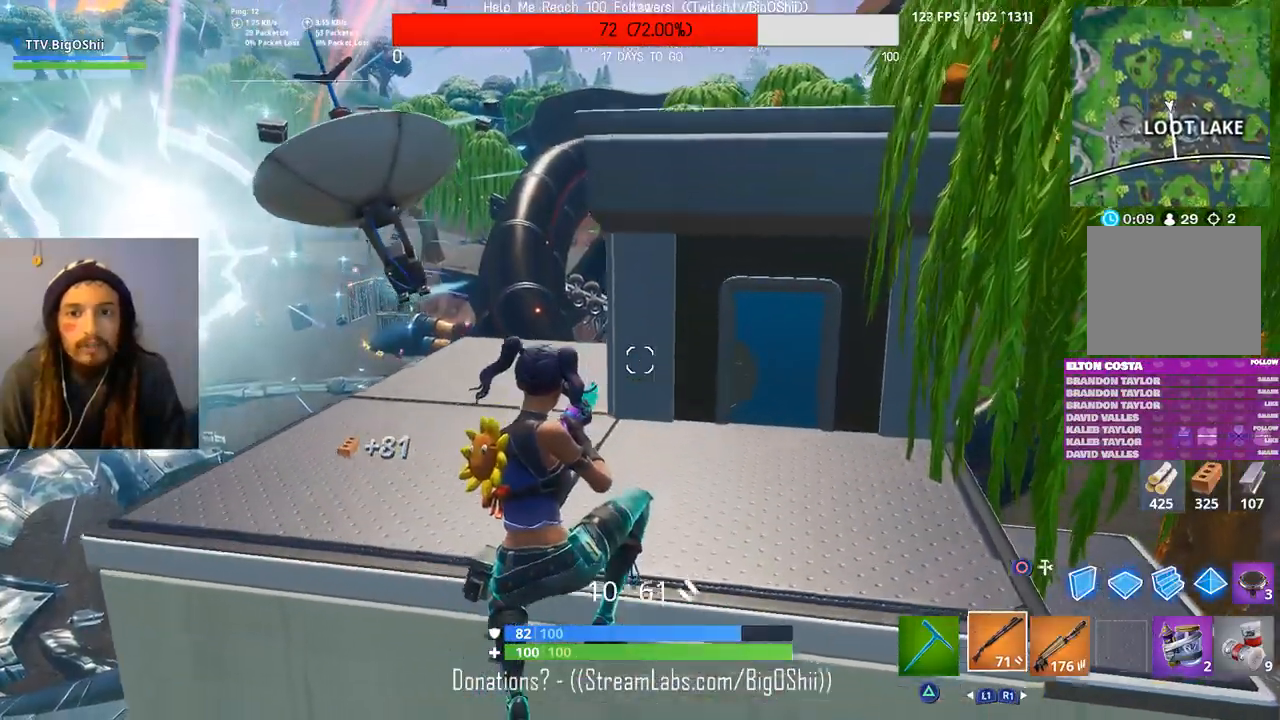
{"dt_ms": 500, "buttons": [], "left_stick": "up-right", "right_stick": "center", "events": [[100, "left_stick", "down-right"], [300, "left_stick", "up-right"]]}
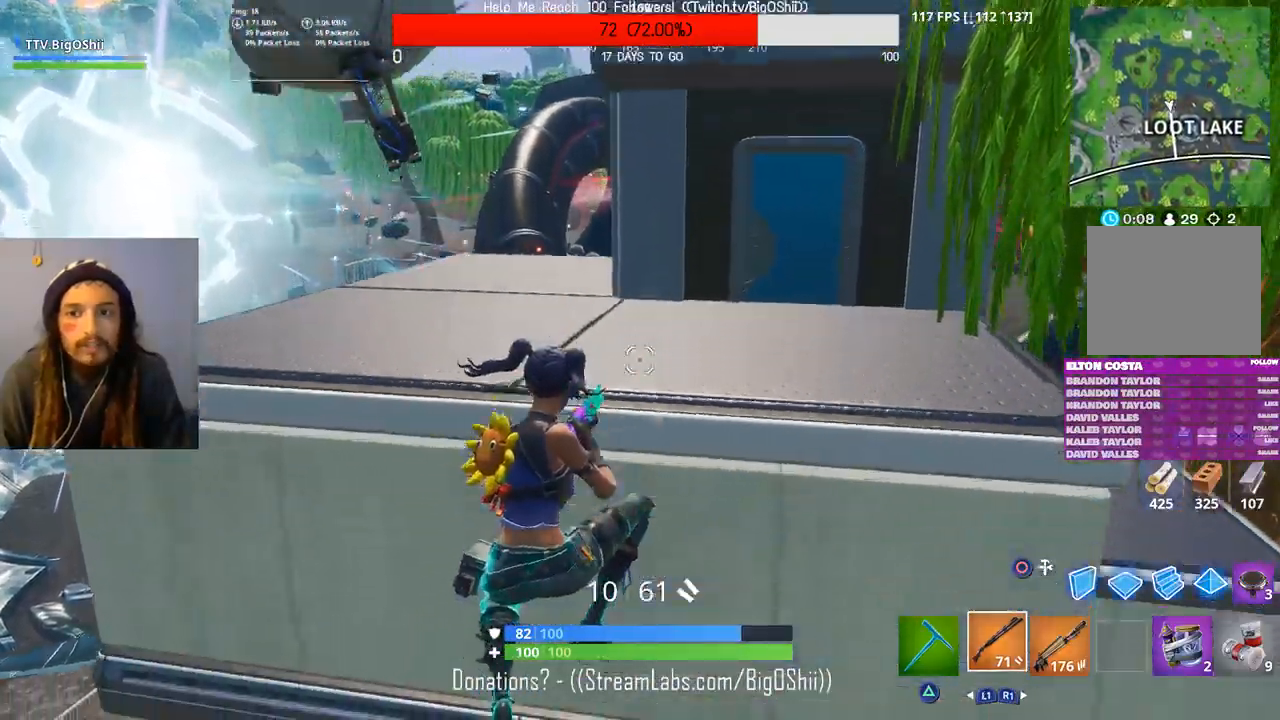
{"dt_ms": 500, "buttons": [], "left_stick": "up", "right_stick": "center", "events": [[200, "left_stick", "up"]]}
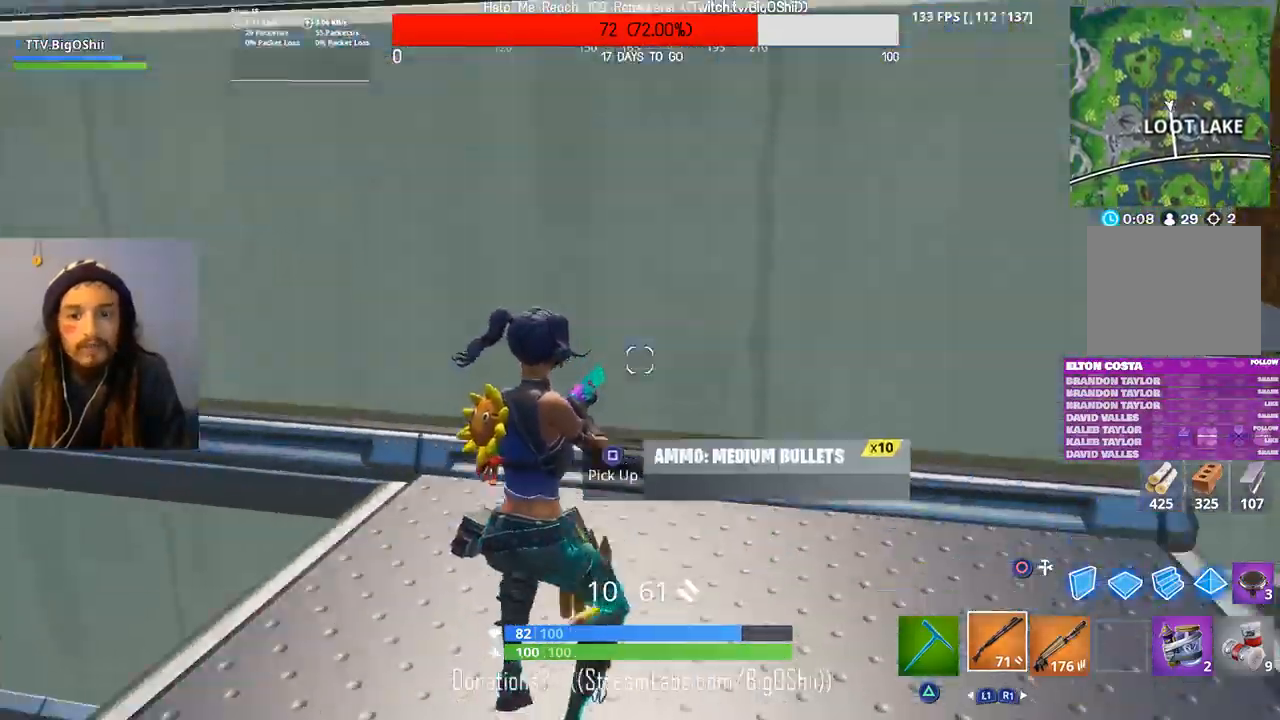
{"dt_ms": 500, "buttons": [], "left_stick": "up-right", "right_stick": "center", "events": [[33, "right_stick", "down"], [100, "right_stick", "down-left"], [200, "right_stick", "center"], [233, "left_stick", "center"], [300, "CROSS", "down"], [433, "CROSS", "up"], [467, "left_stick", "up-right"]]}
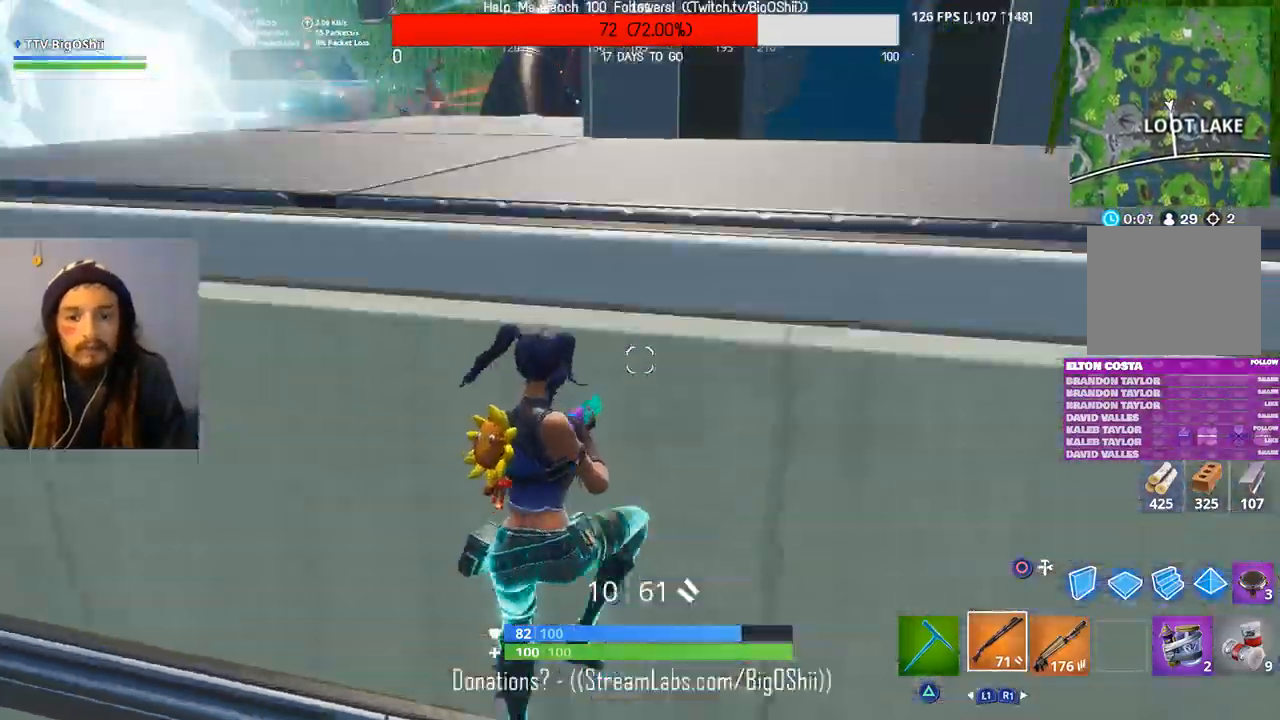
{"dt_ms": 500, "buttons": [], "left_stick": "up-right", "right_stick": "up-left", "events": [[433, "right_stick", "up-left"]]}
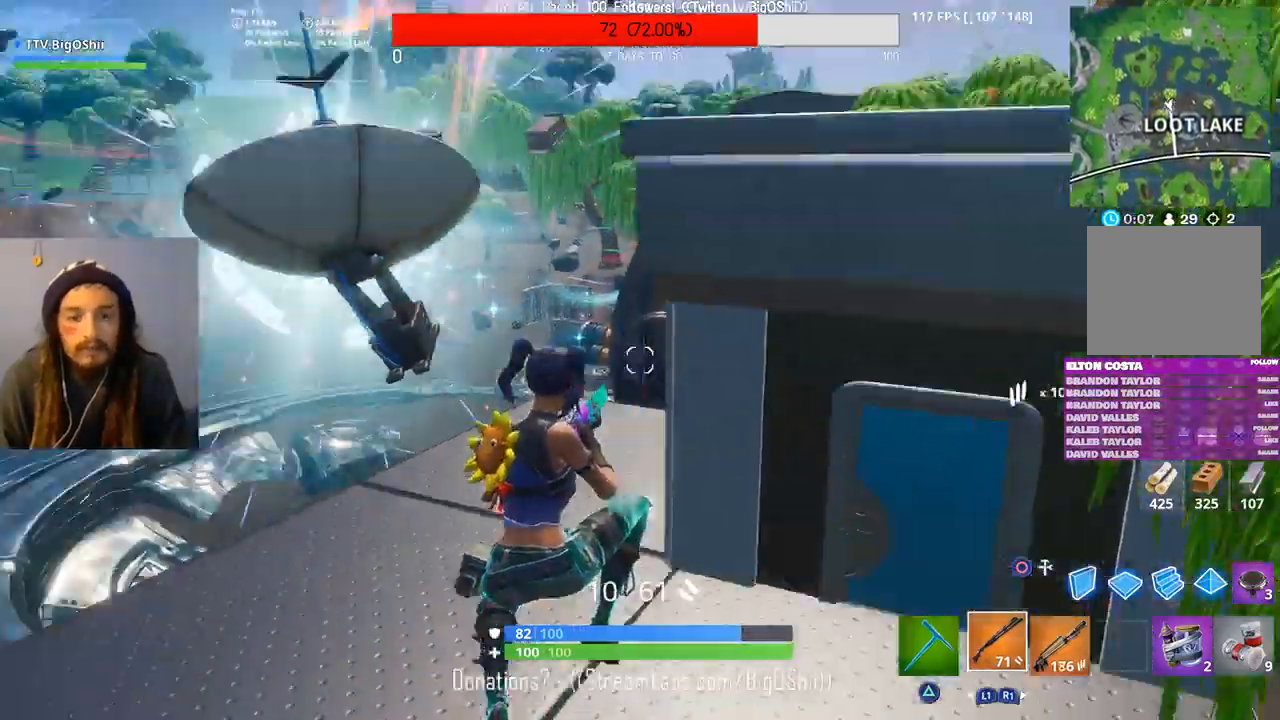
{"dt_ms": 500, "buttons": [], "left_stick": "center", "right_stick": "right", "events": [[67, "right_stick", "center"], [367, "left_stick", "center"], [367, "right_stick", "down-right"], [500, "right_stick", "right"]]}
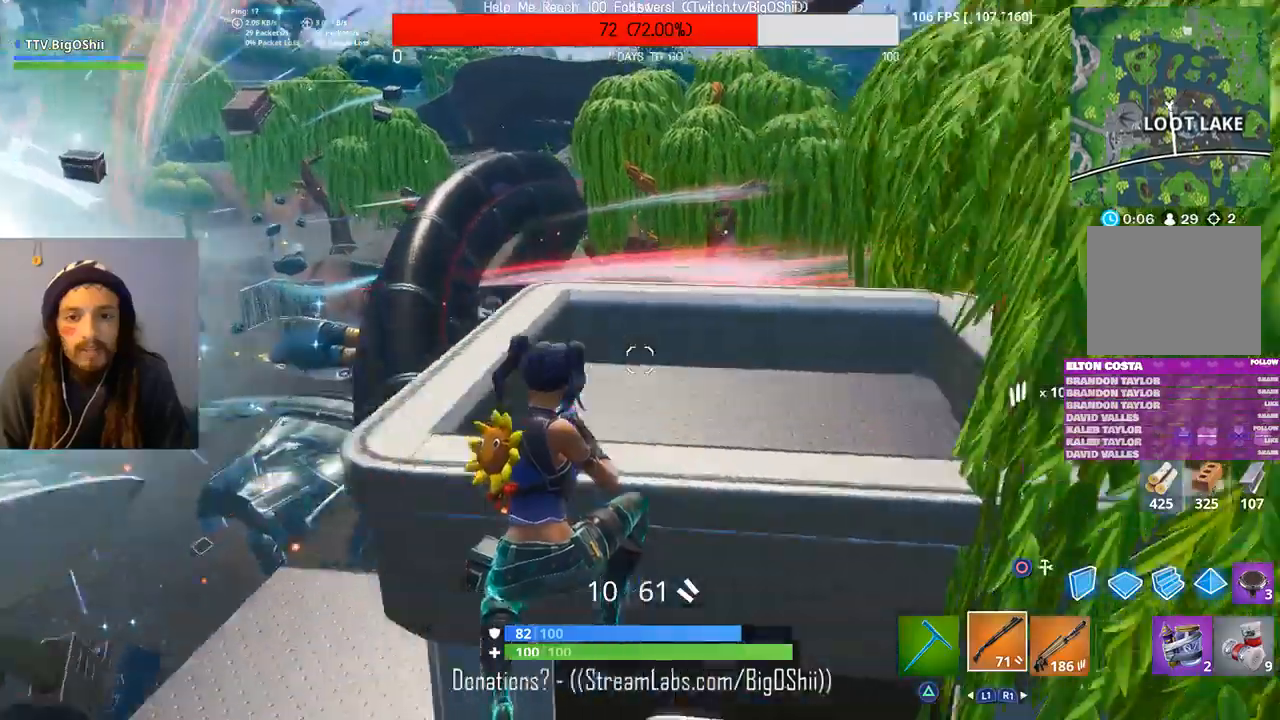
{"dt_ms": 500, "buttons": [], "left_stick": "down", "right_stick": "center", "events": [[33, "left_stick", "down-left"], [200, "left_stick", "down"], [200, "right_stick", "center"]]}
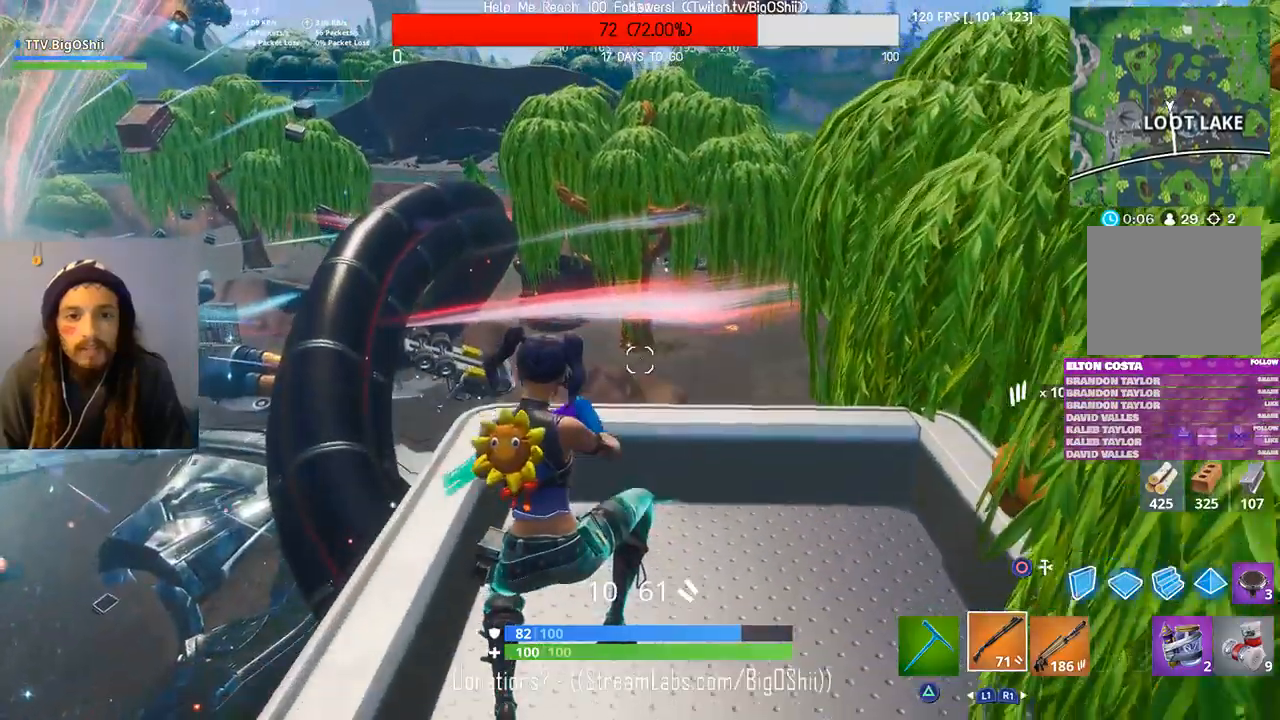
{"dt_ms": 500, "buttons": [], "left_stick": "down", "right_stick": "center", "events": []}
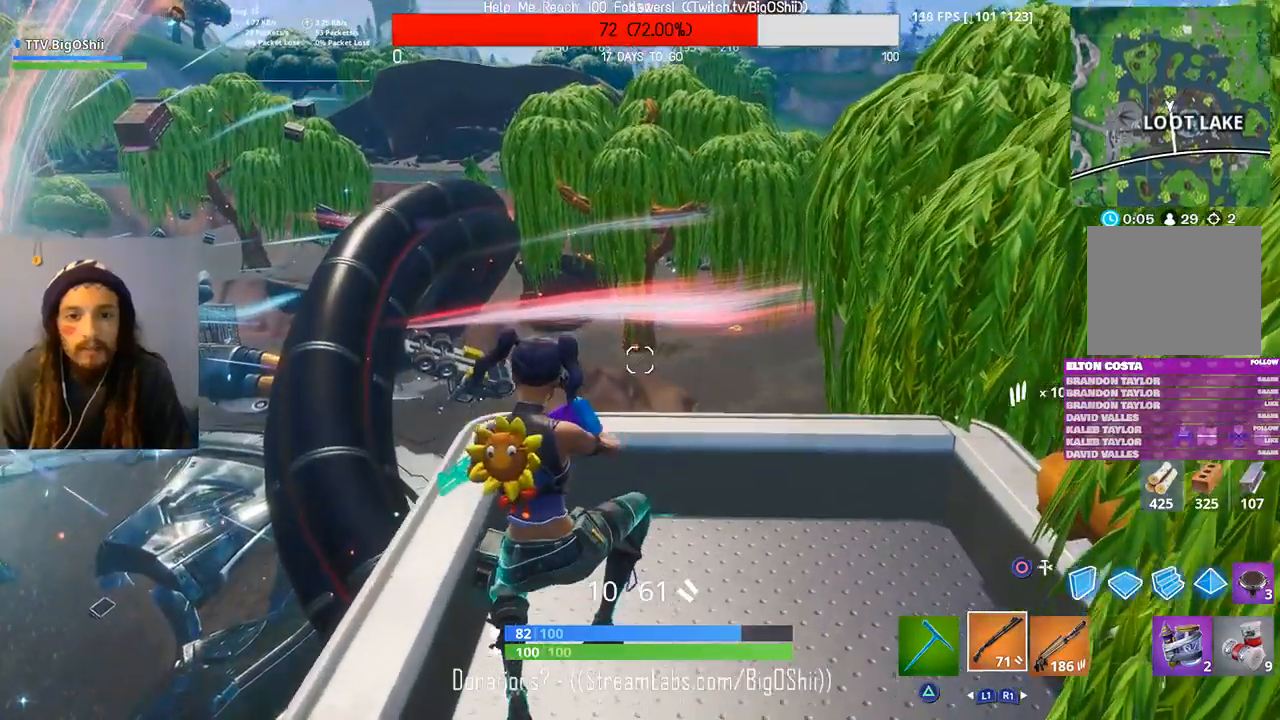
{"dt_ms": 1000, "buttons": [], "left_stick": "up", "right_stick": "center", "events": [[533, "left_stick", "center"], [667, "left_stick", "up"]]}
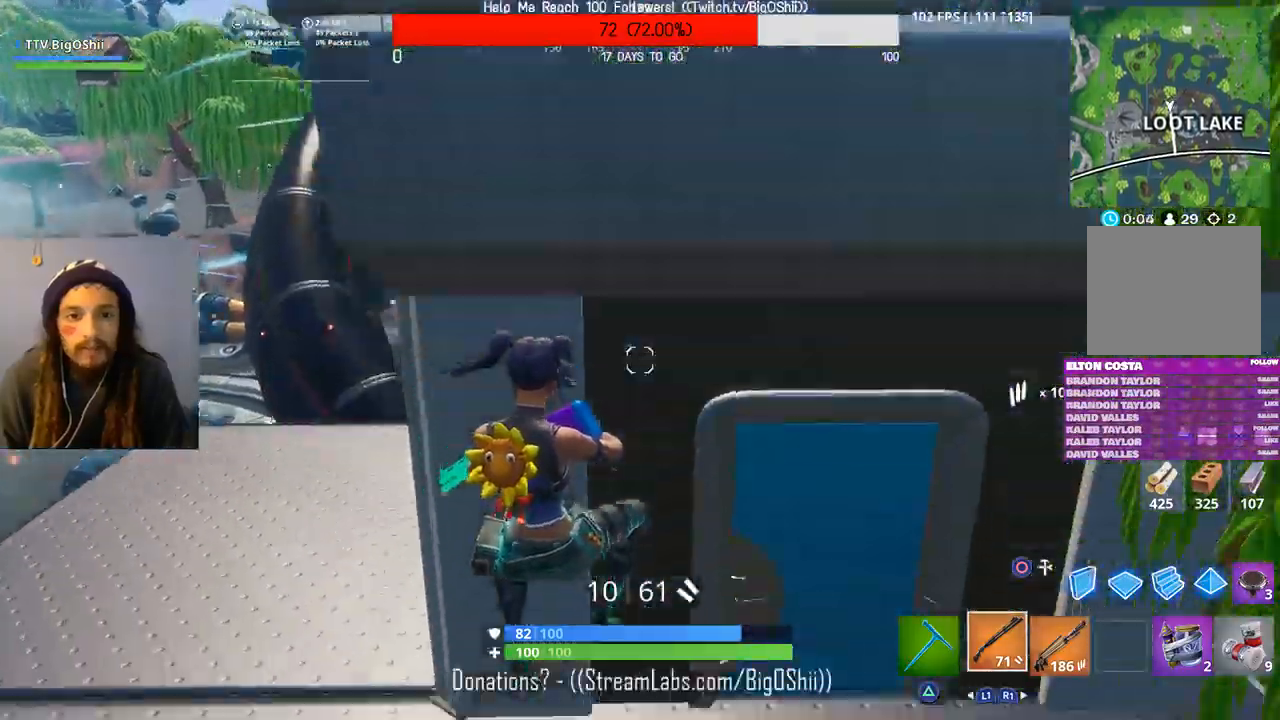
{"dt_ms": 500, "buttons": [], "left_stick": "up", "right_stick": "center", "events": [[33, "right_stick", "right"], [167, "SQUARE", "down"], [300, "SQUARE", "up"], [300, "right_stick", "center"]]}
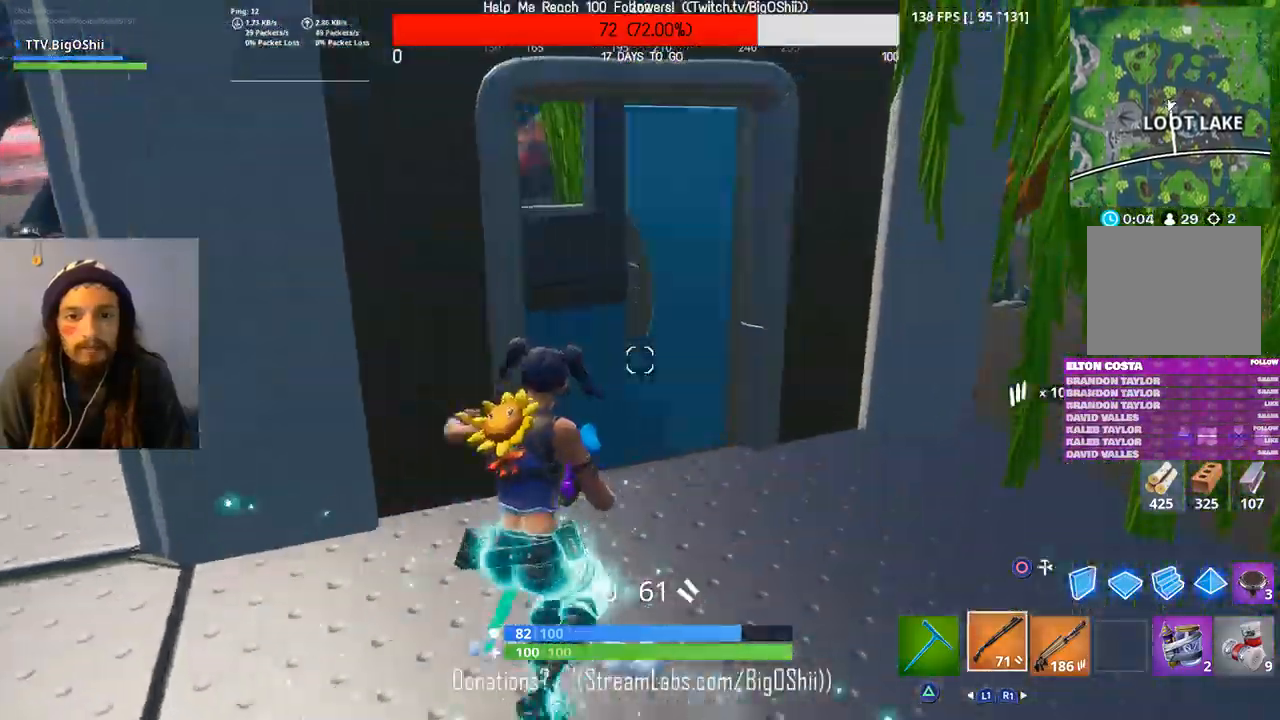
{"dt_ms": 500, "buttons": [], "left_stick": "up", "right_stick": "down-left", "events": [[233, "right_stick", "down-left"]]}
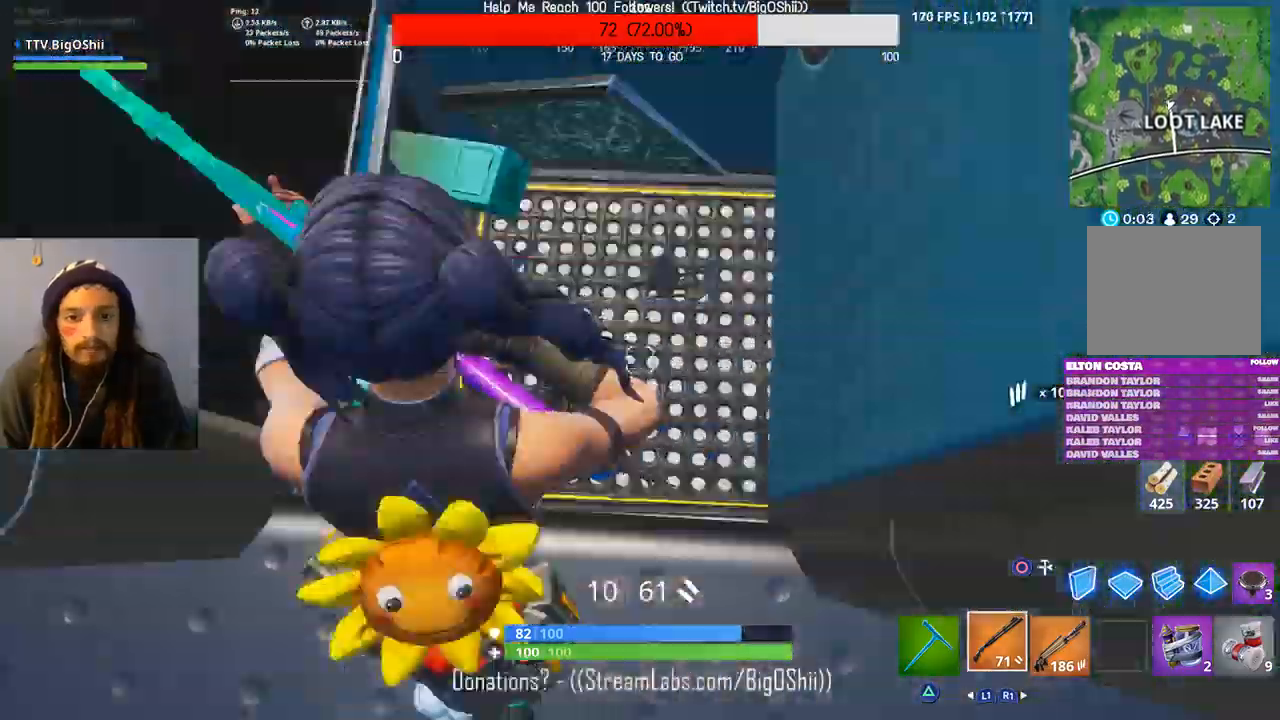
{"dt_ms": 500, "buttons": [], "left_stick": "right", "right_stick": "center", "events": [[67, "right_stick", "center"], [200, "left_stick", "up-left"], [433, "left_stick", "right"]]}
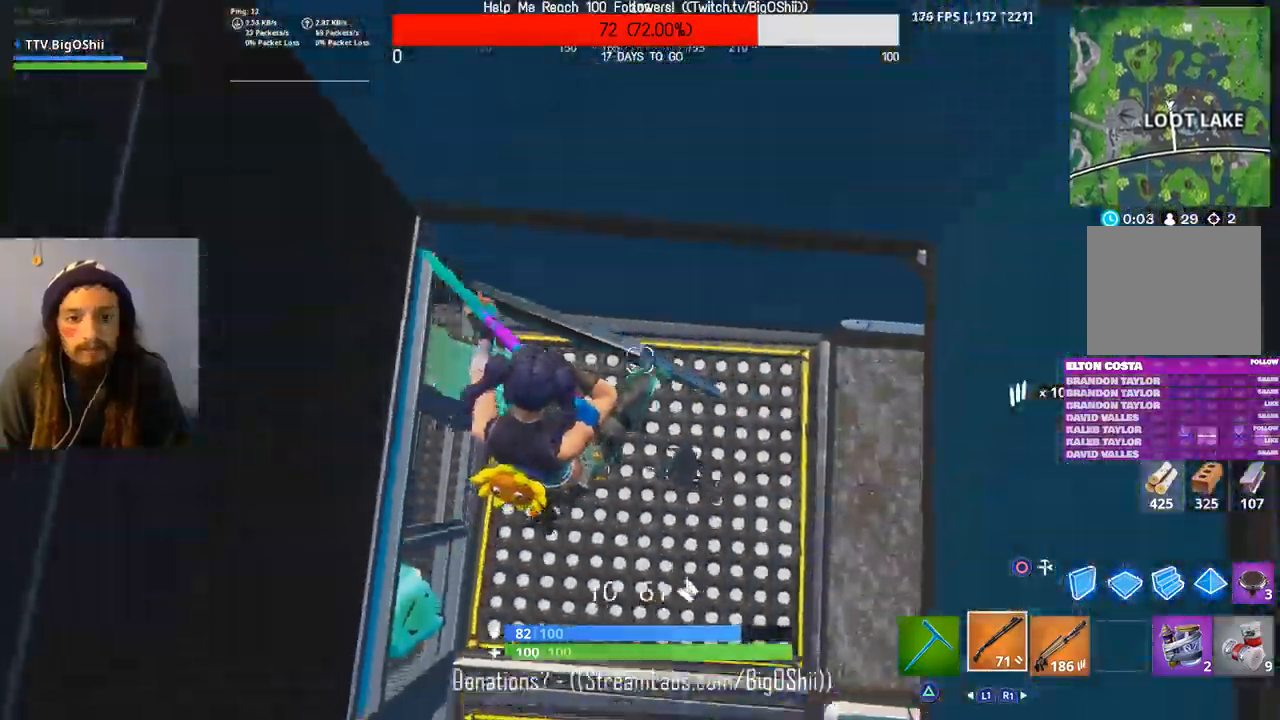
{"dt_ms": 500, "buttons": [], "left_stick": "down-left", "right_stick": "up-left", "events": [[33, "left_stick", "down-right"], [67, "right_stick", "left"], [233, "TRIANGLE", "down"], [233, "left_stick", "down-left"], [333, "TRIANGLE", "up"], [367, "right_stick", "up-left"]]}
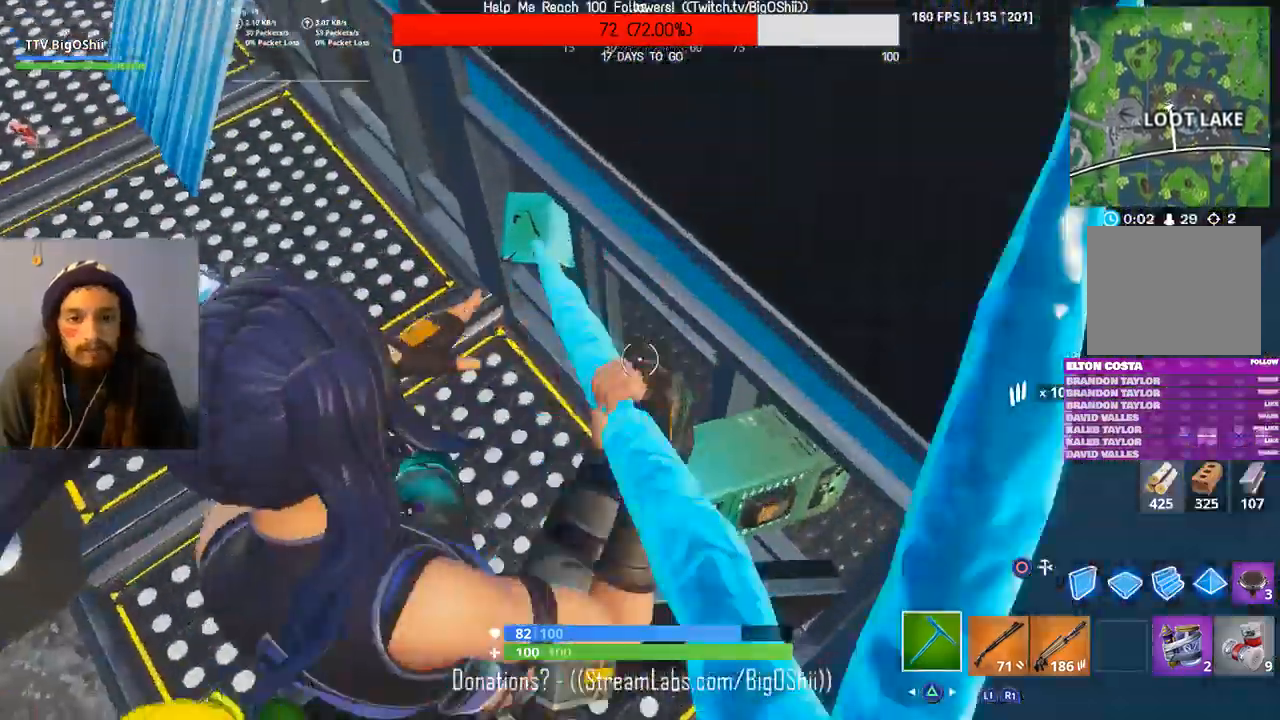
{"dt_ms": 500, "buttons": ["R2"], "left_stick": "left", "right_stick": "up", "events": [[100, "right_stick", "center"], [133, "left_stick", "left"], [167, "right_stick", "down-right"], [233, "R2", "down"], [233, "right_stick", "right"], [400, "right_stick", "up"]]}
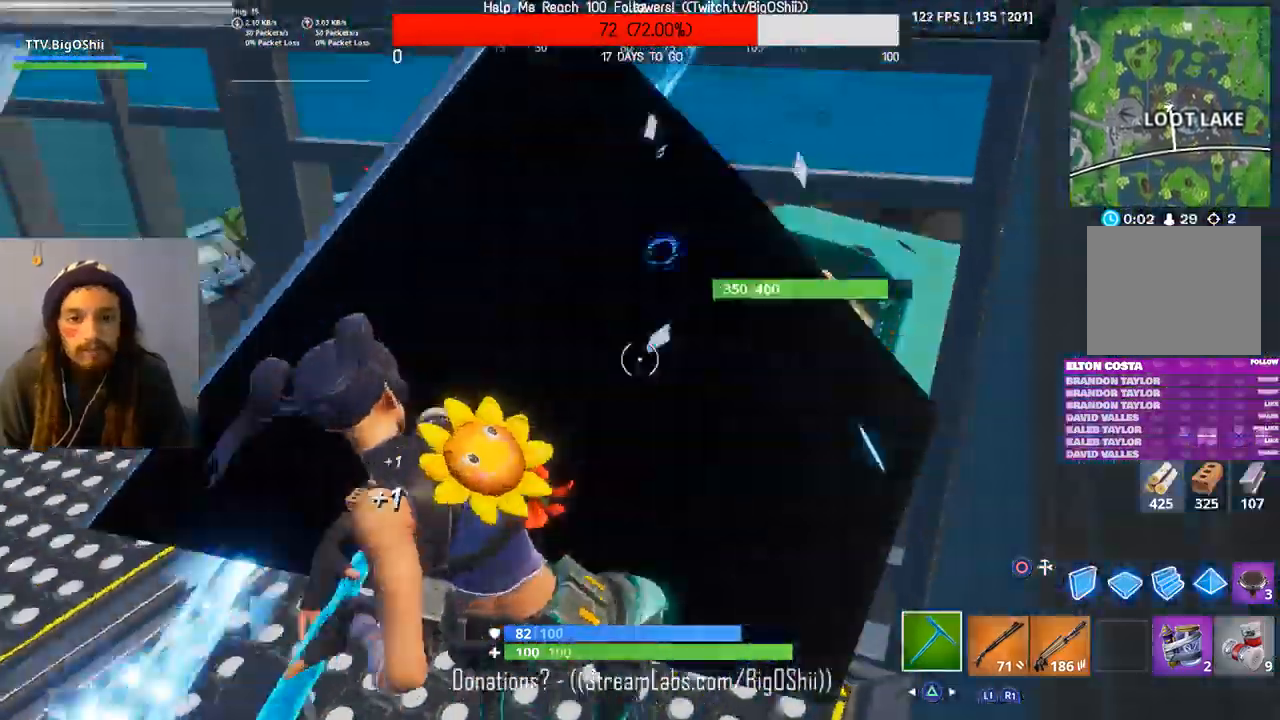
{"dt_ms": 500, "buttons": ["R2"], "left_stick": "up", "right_stick": "up-right", "events": [[100, "left_stick", "up-left"], [100, "right_stick", "center"], [200, "left_stick", "up"], [200, "right_stick", "up"], [367, "right_stick", "up-right"]]}
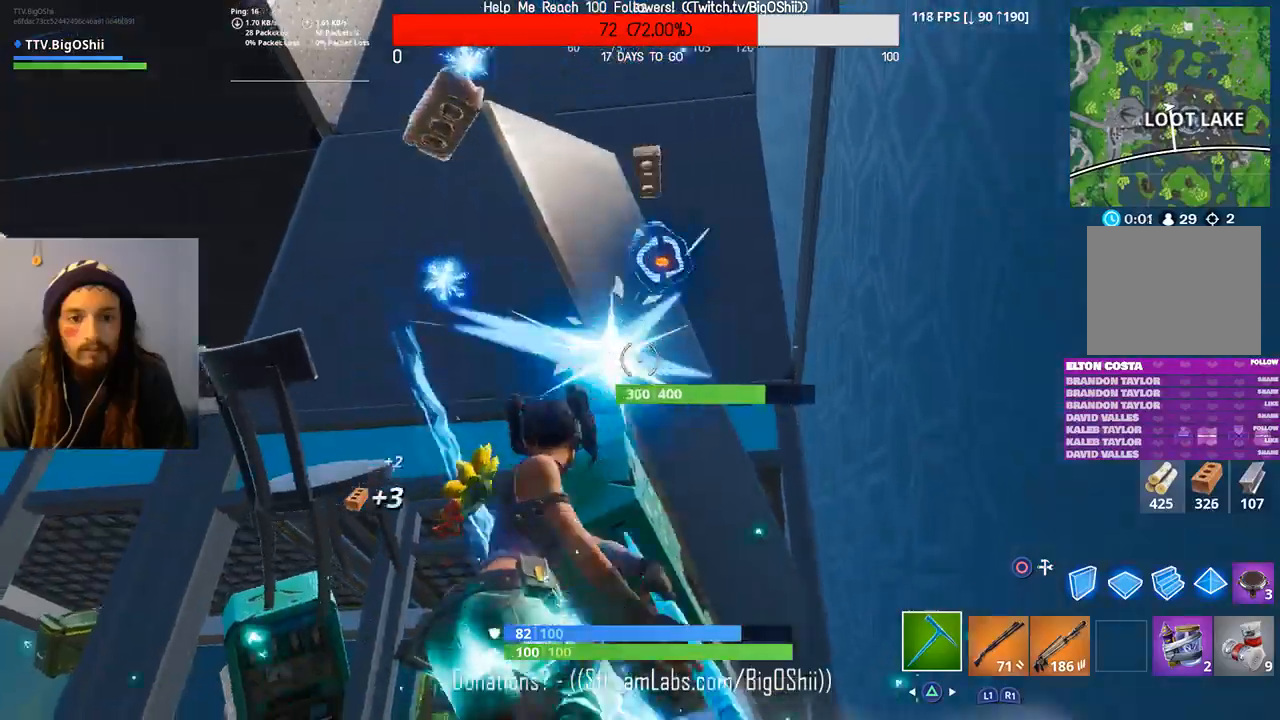
{"dt_ms": 500, "buttons": ["R2"], "left_stick": "down-left", "right_stick": "right", "events": [[100, "left_stick", "left"], [167, "left_stick", "down-left"], [167, "right_stick", "right"]]}